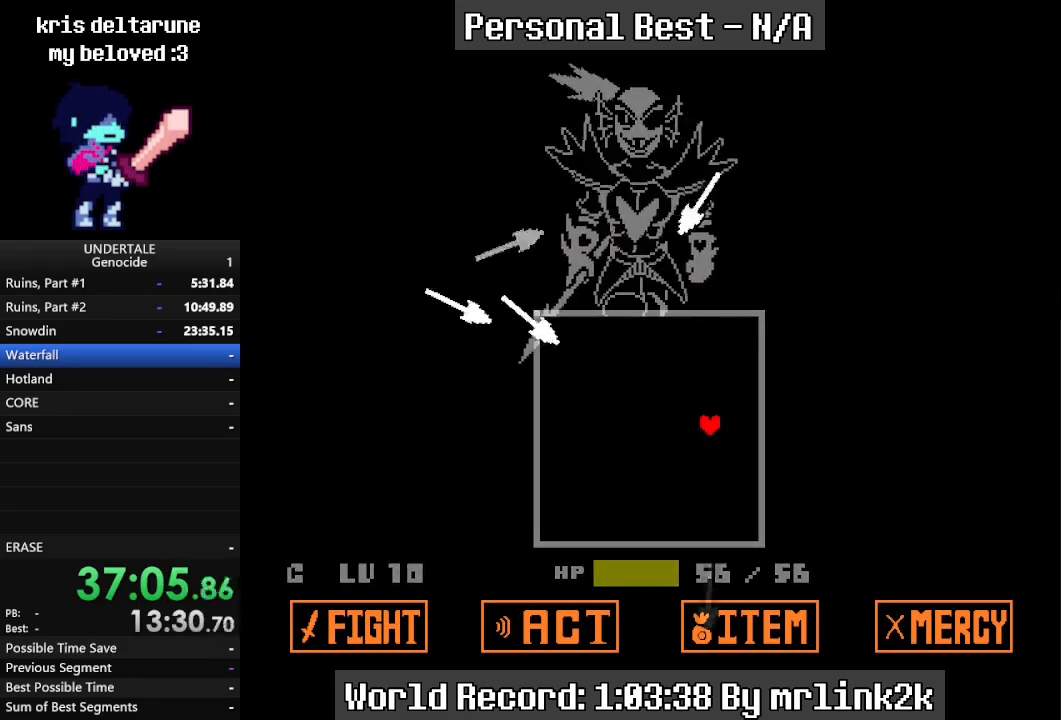
Gameplay with keyboard; each line is a JSON object with the keys held at the frame after it. "events" lists presses ("down") and releases ("up") of "c", "ctrl_l", "ctrl_r", "down", "escape", "f4", "left", "num0", "num1", "num2", "num3", "num4", "return", "right", "shift_l", "shift_r", "up", "x" and "z" between this image and that frame as [ms after this image, input, new state], when the widget could be followed in between. No other keys are recorded. Mouse input is not recorded.
{"keys": ["left"], "events": [[67, "right", "up"], [67, "up", "down"], [300, "left", "down"], [433, "up", "up"]]}
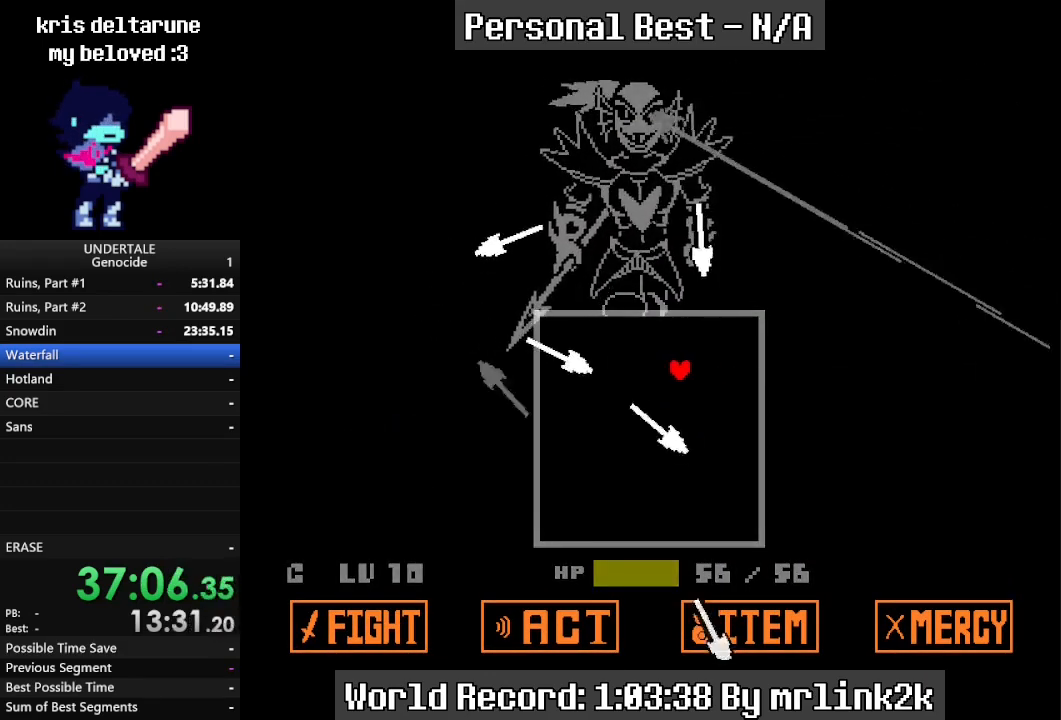
{"keys": ["right"], "events": [[367, "left", "up"], [400, "right", "down"]]}
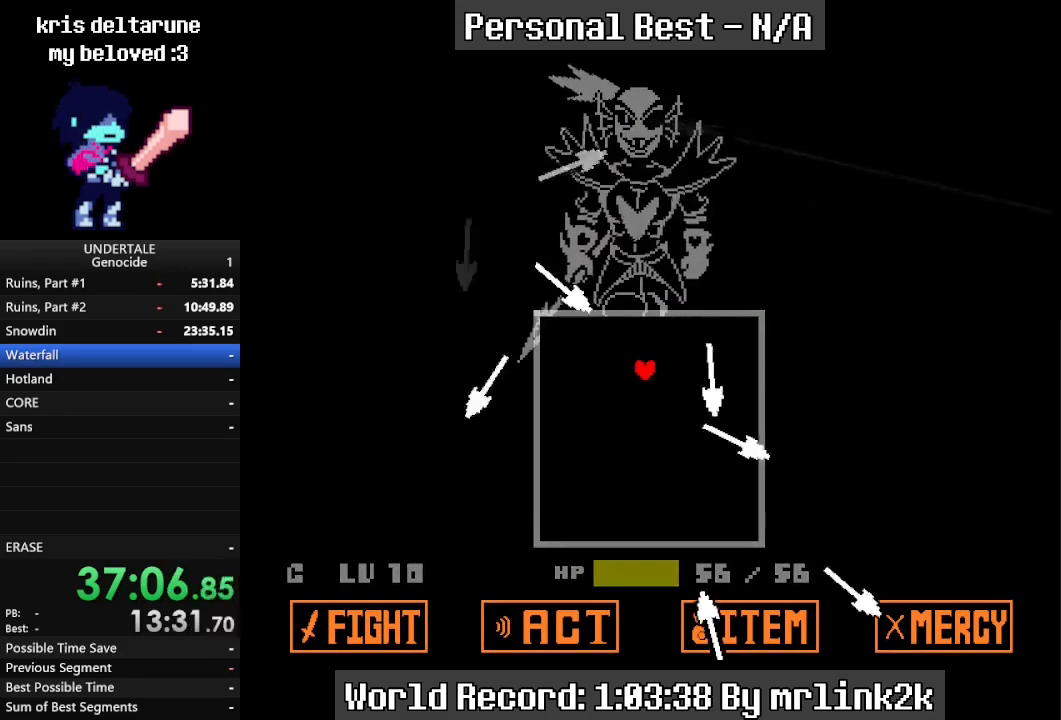
{"keys": ["down"], "events": [[67, "down", "down"], [67, "left", "down"], [67, "right", "up"], [333, "left", "up"]]}
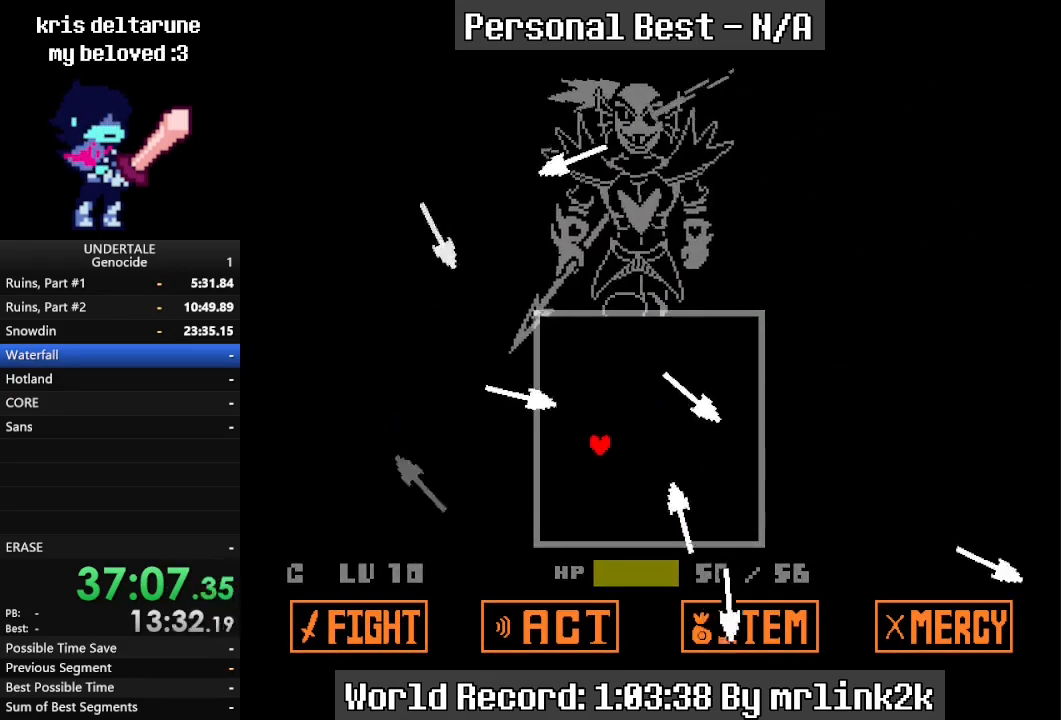
{"keys": ["down", "right"], "events": [[33, "left", "down"], [167, "left", "up"], [467, "right", "down"]]}
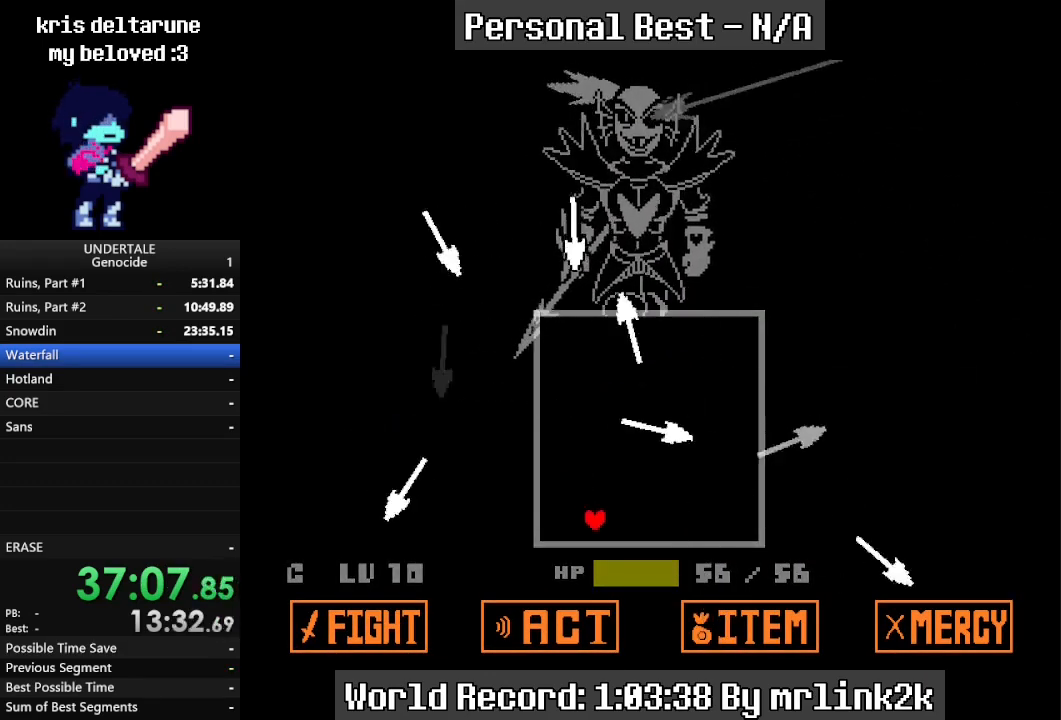
{"keys": ["up"], "events": [[133, "down", "up"], [500, "right", "up"], [500, "up", "down"]]}
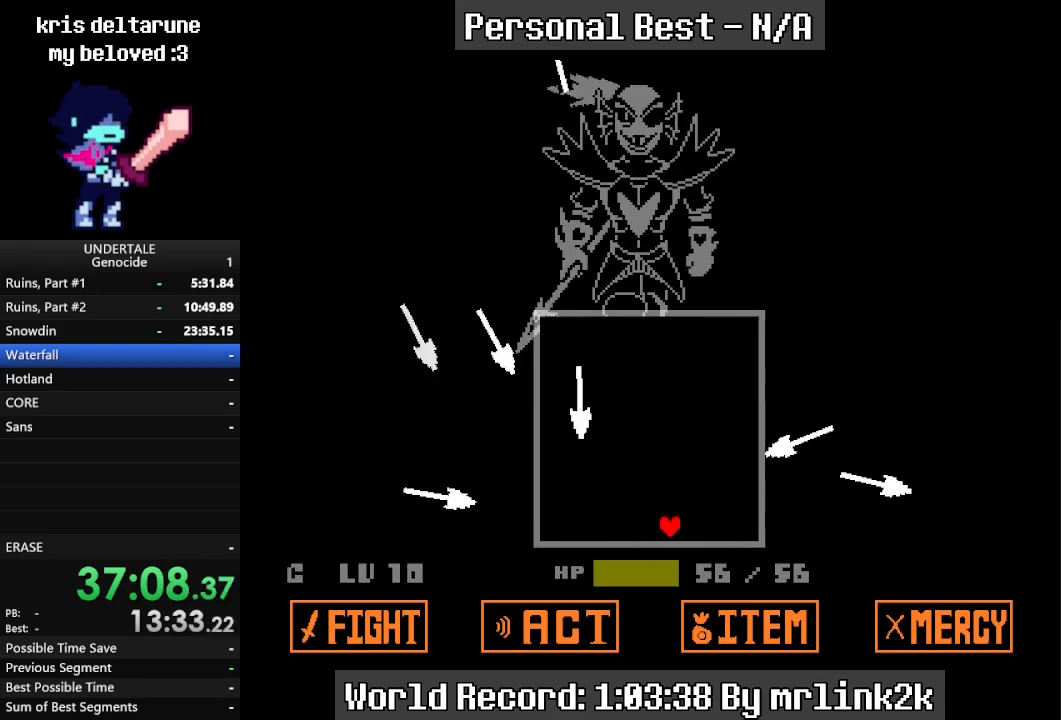
{"keys": ["up"], "events": []}
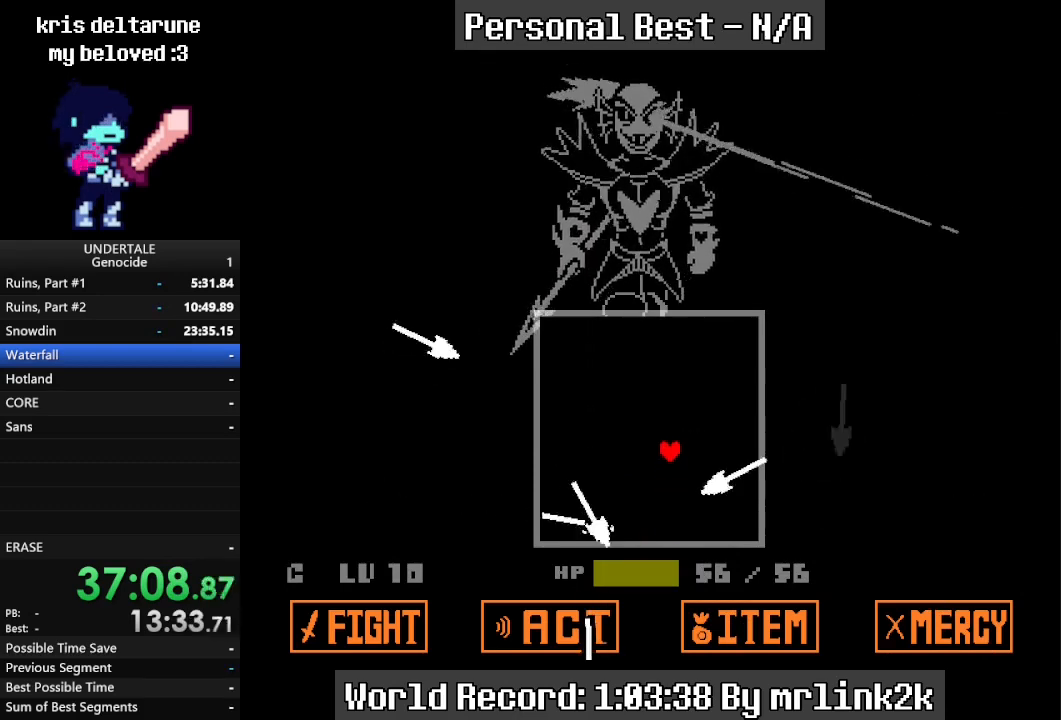
{"keys": ["left", "up"], "events": [[67, "right", "down"], [267, "right", "up"], [500, "left", "down"]]}
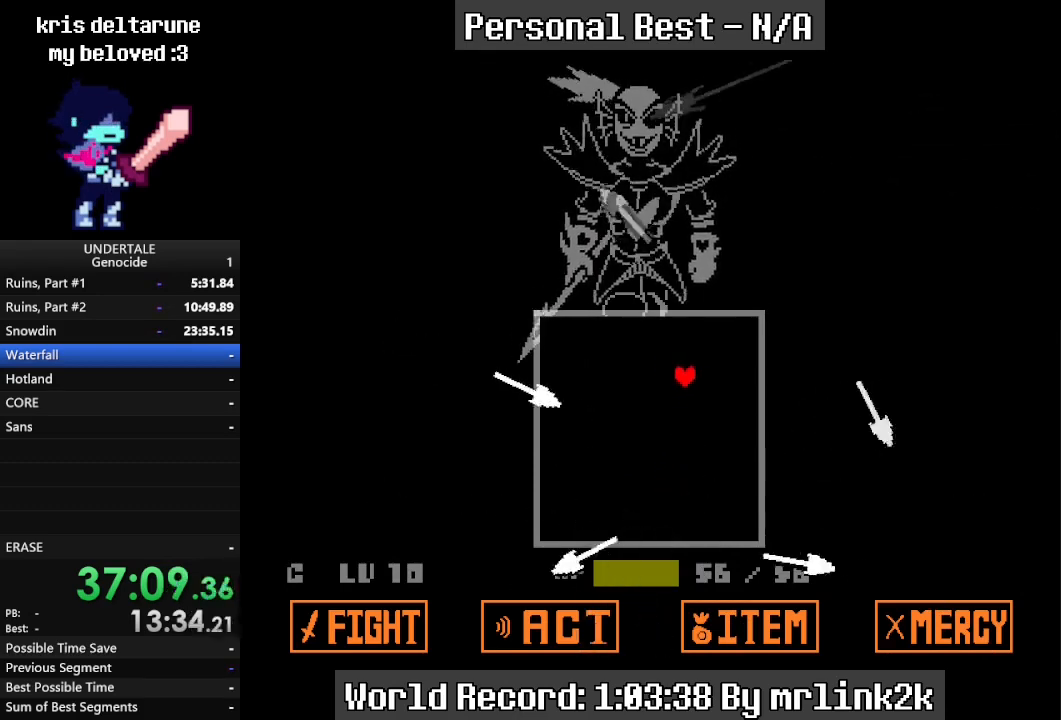
{"keys": ["down", "left"], "events": [[233, "up", "up"], [400, "down", "down"]]}
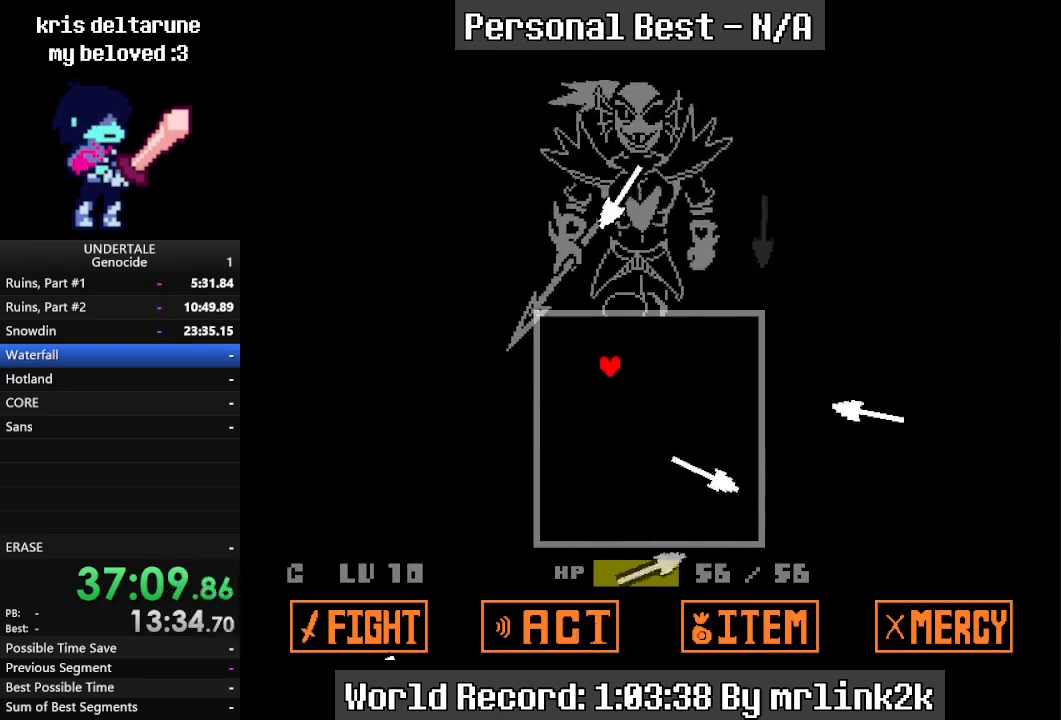
{"keys": ["down"], "events": [[300, "left", "up"]]}
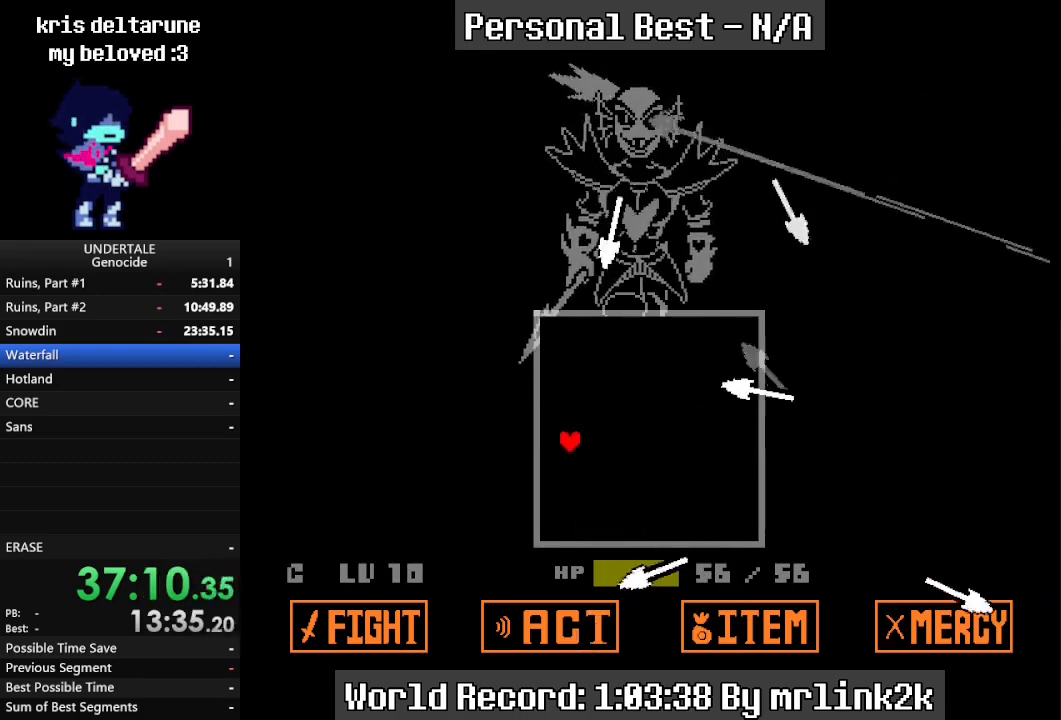
{"keys": ["down"], "events": [[33, "left", "down"], [100, "left", "up"]]}
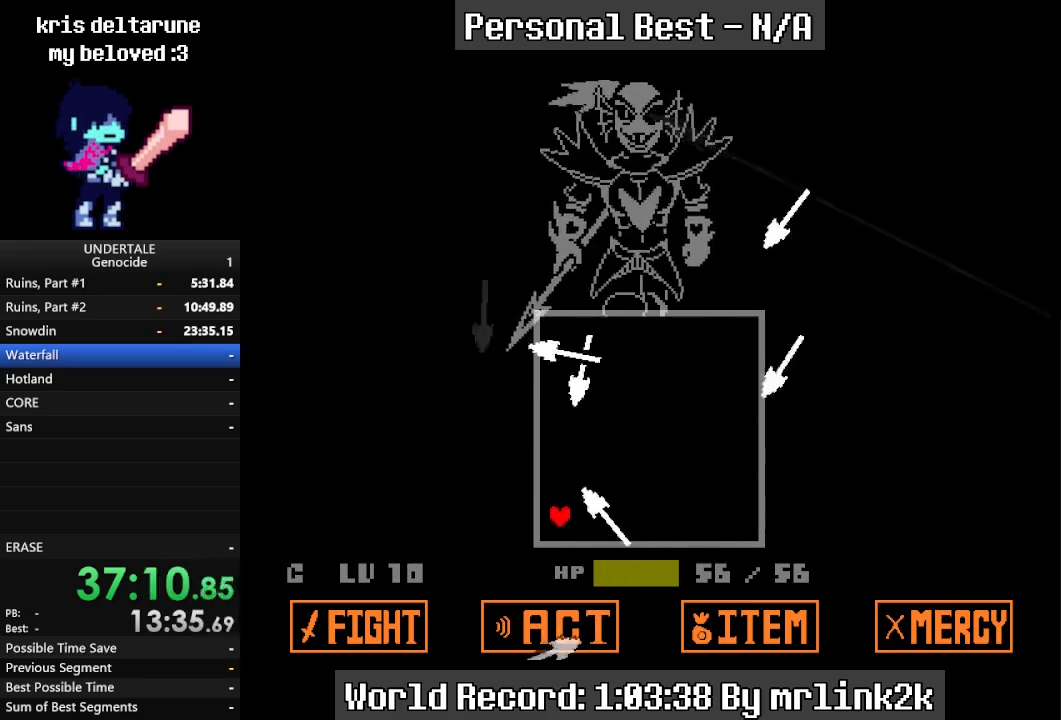
{"keys": ["right"], "events": [[67, "right", "down"], [200, "down", "up"]]}
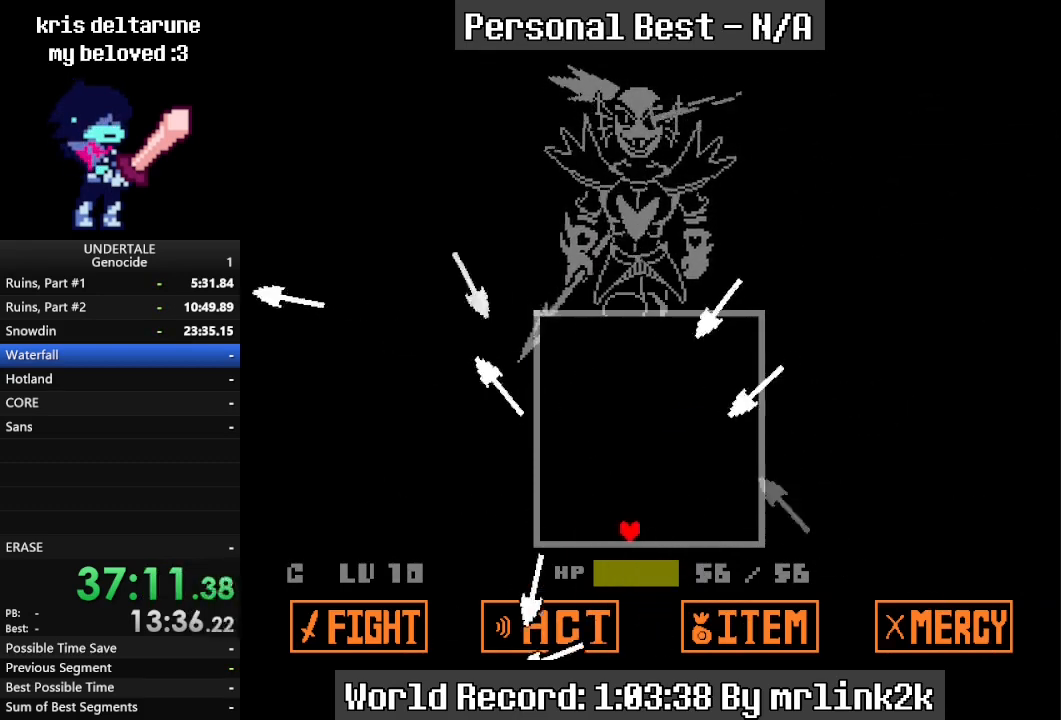
{"keys": ["right", "up"], "events": [[300, "up", "down"]]}
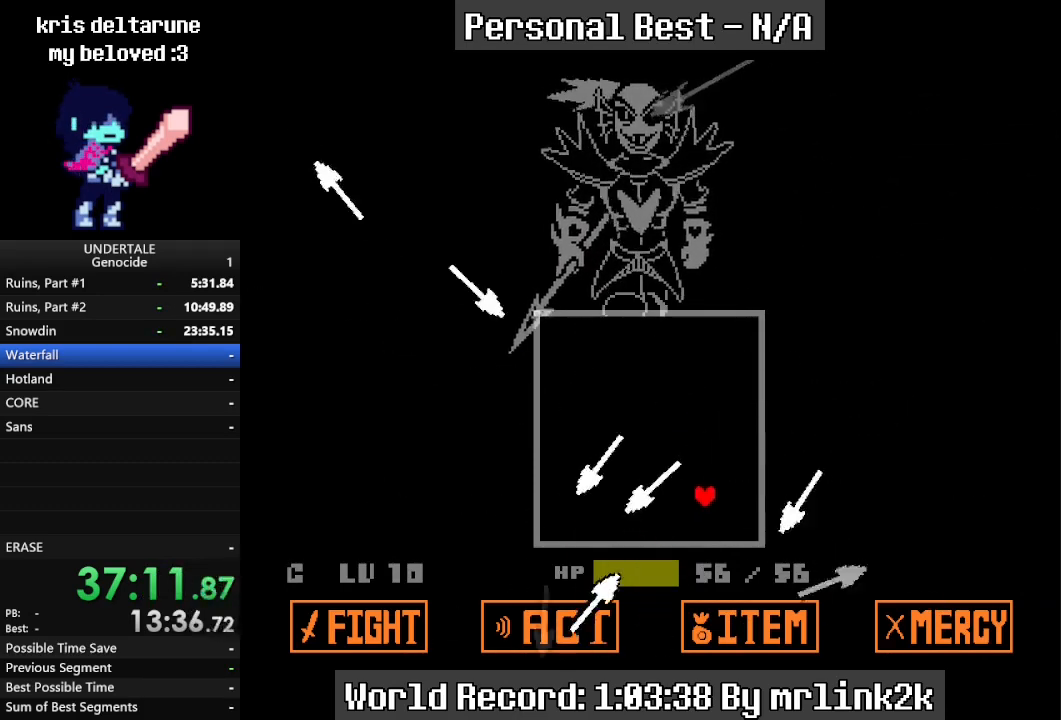
{"keys": ["left", "up"], "events": [[167, "left", "down"], [200, "right", "up"]]}
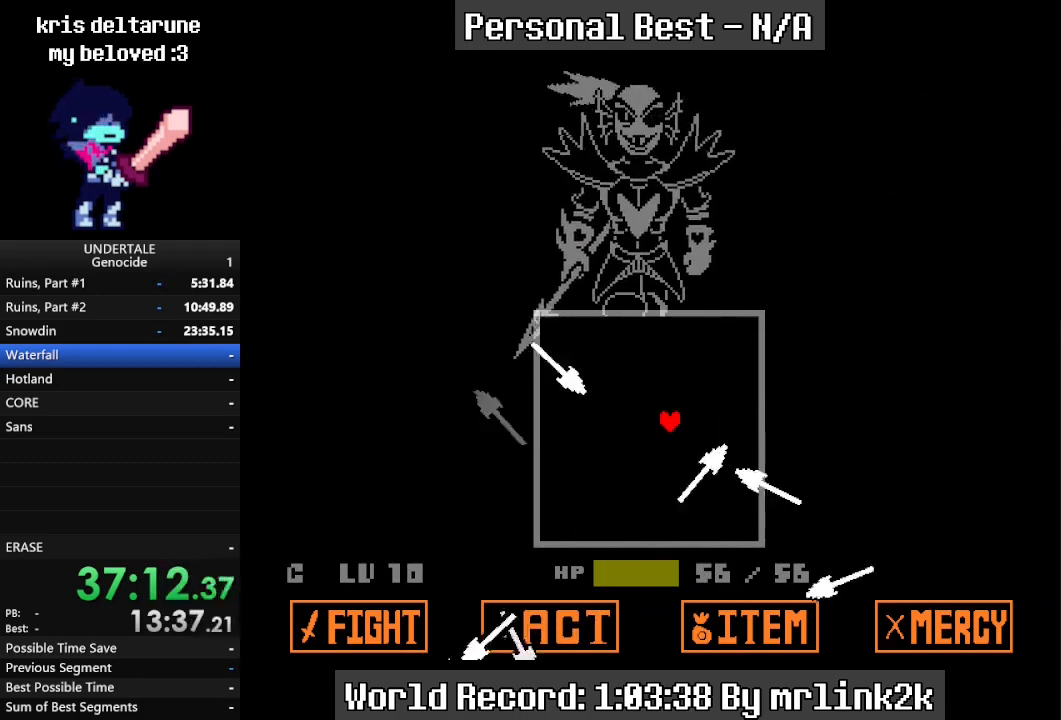
{"keys": [], "events": [[233, "left", "up"], [467, "up", "up"]]}
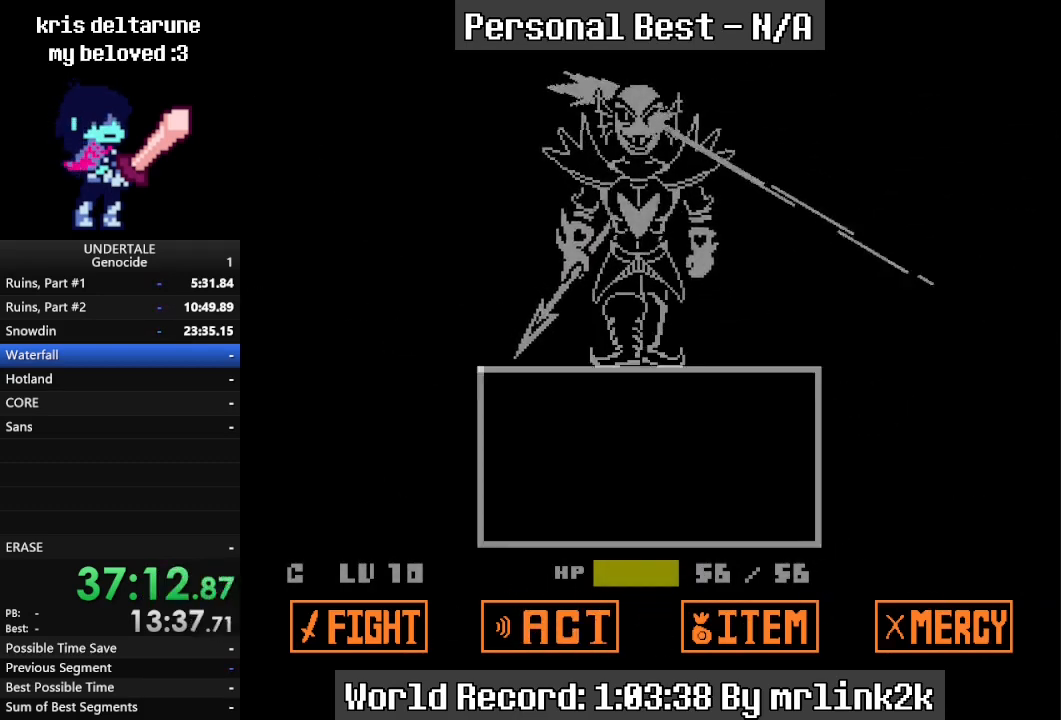
{"keys": [], "events": []}
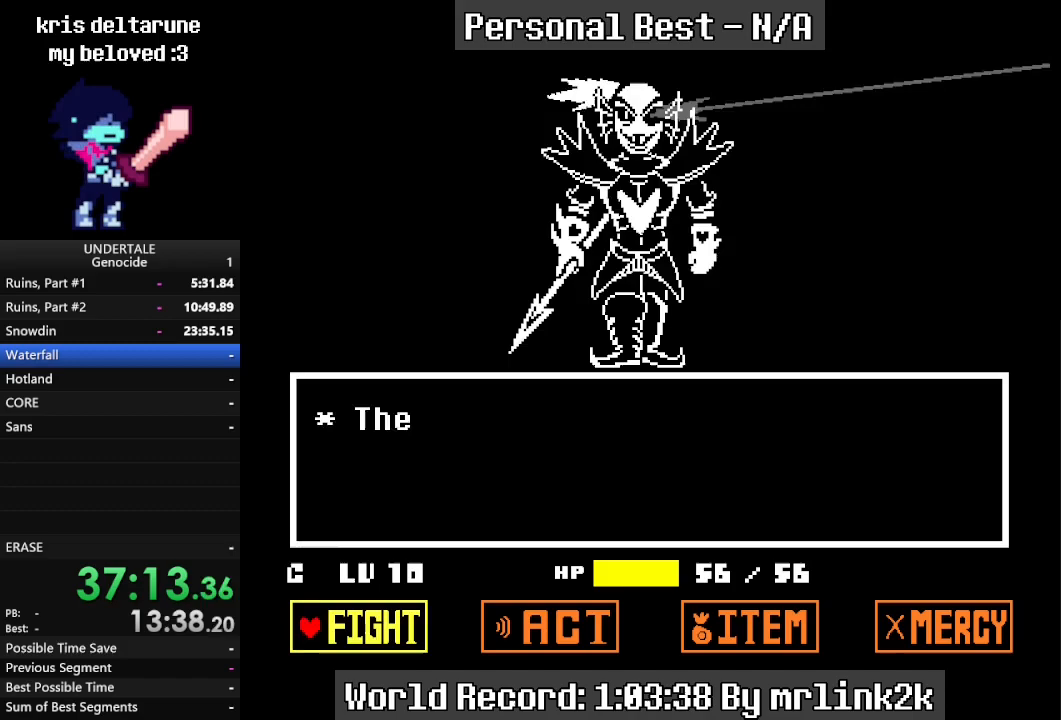
{"keys": [], "events": [[33, "return", "down"], [67, "return", "up"], [100, "return", "down"], [200, "return", "up"]]}
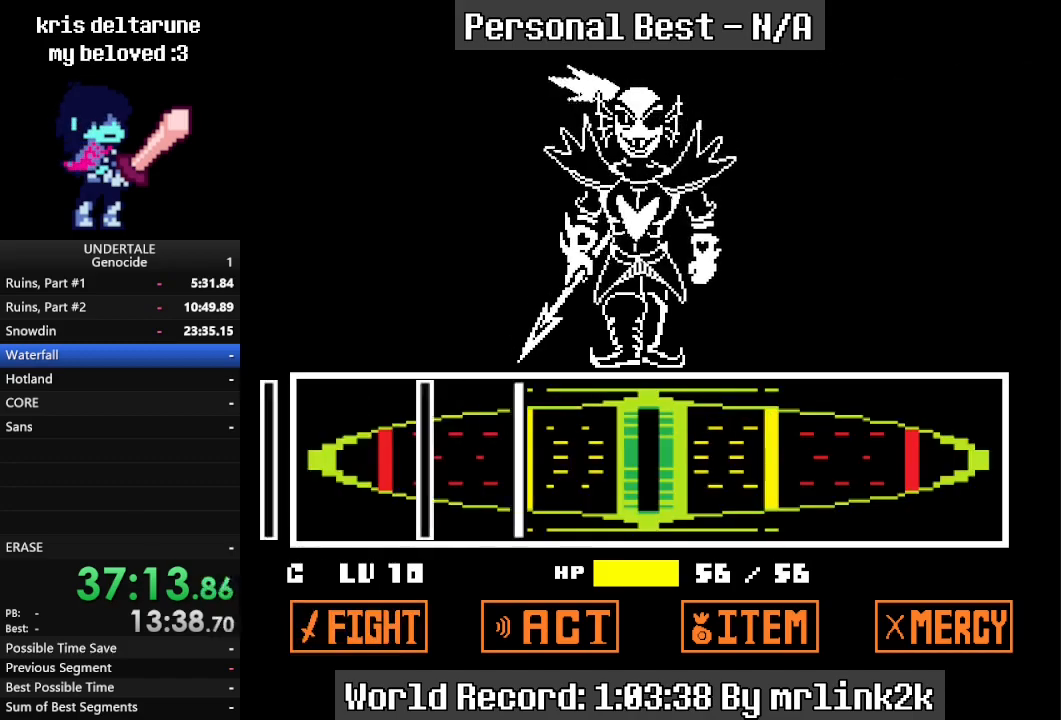
{"keys": [], "events": [[400, "return", "down"], [467, "return", "up"]]}
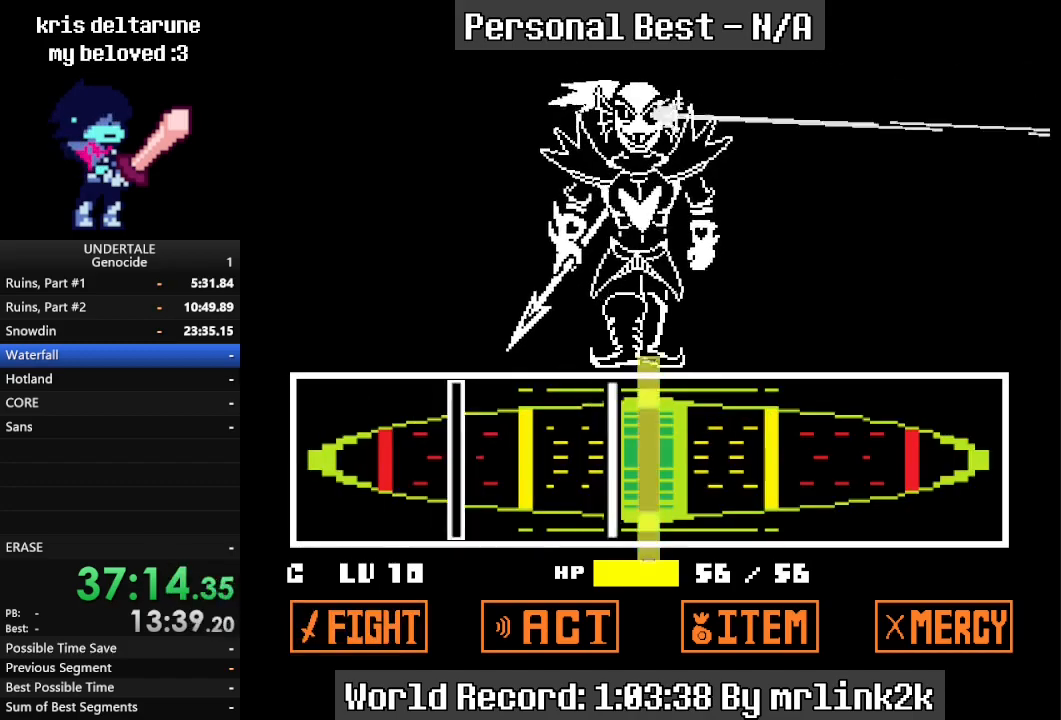
{"keys": [], "events": [[133, "return", "down"], [233, "return", "up"]]}
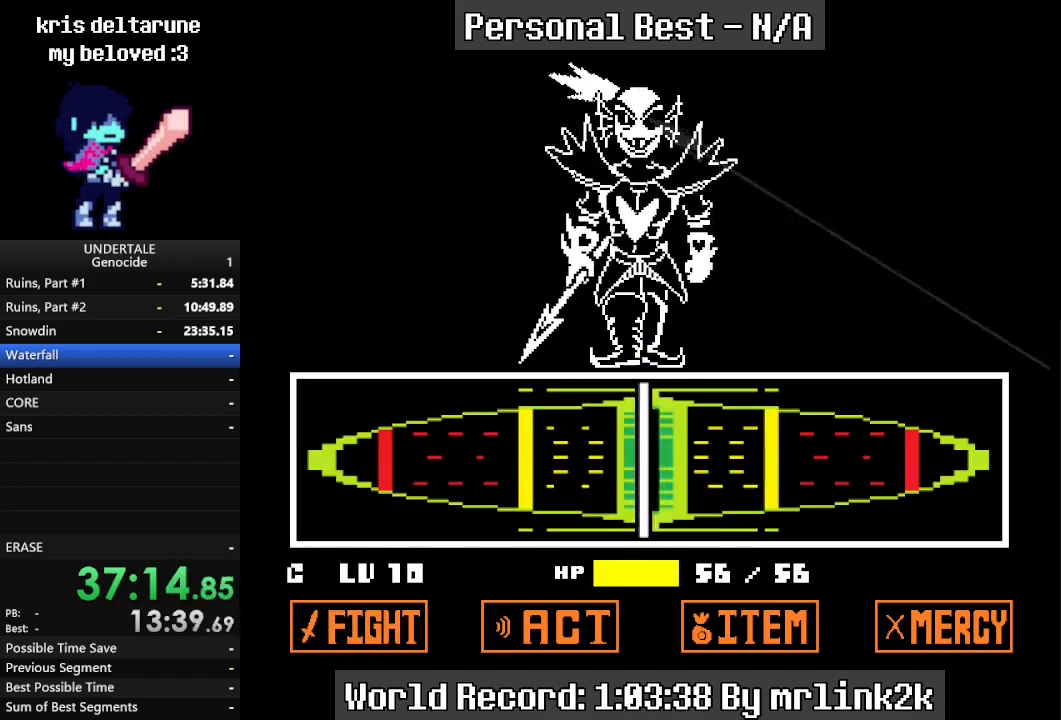
{"keys": [], "events": [[67, "return", "down"], [200, "return", "up"]]}
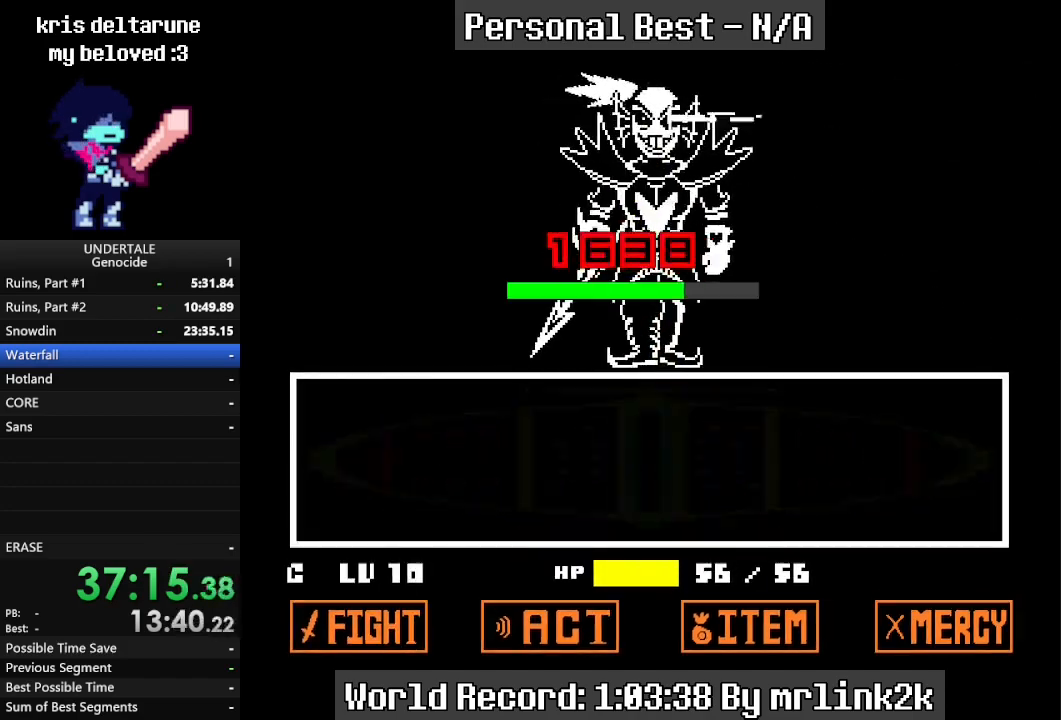
{"keys": [], "events": []}
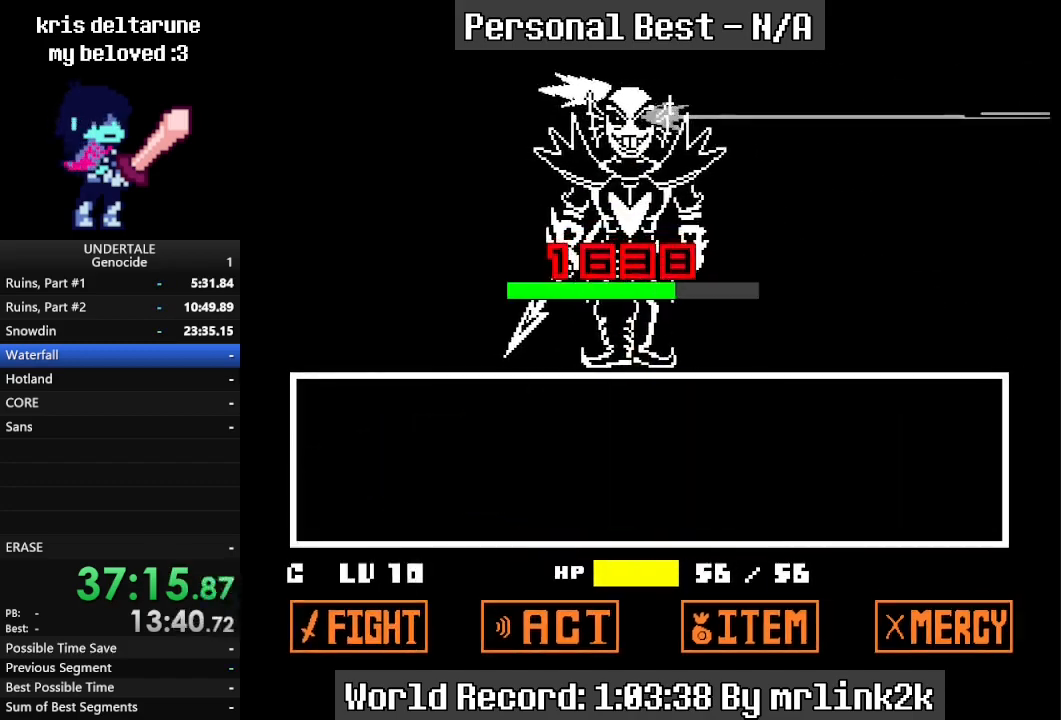
{"keys": [], "events": []}
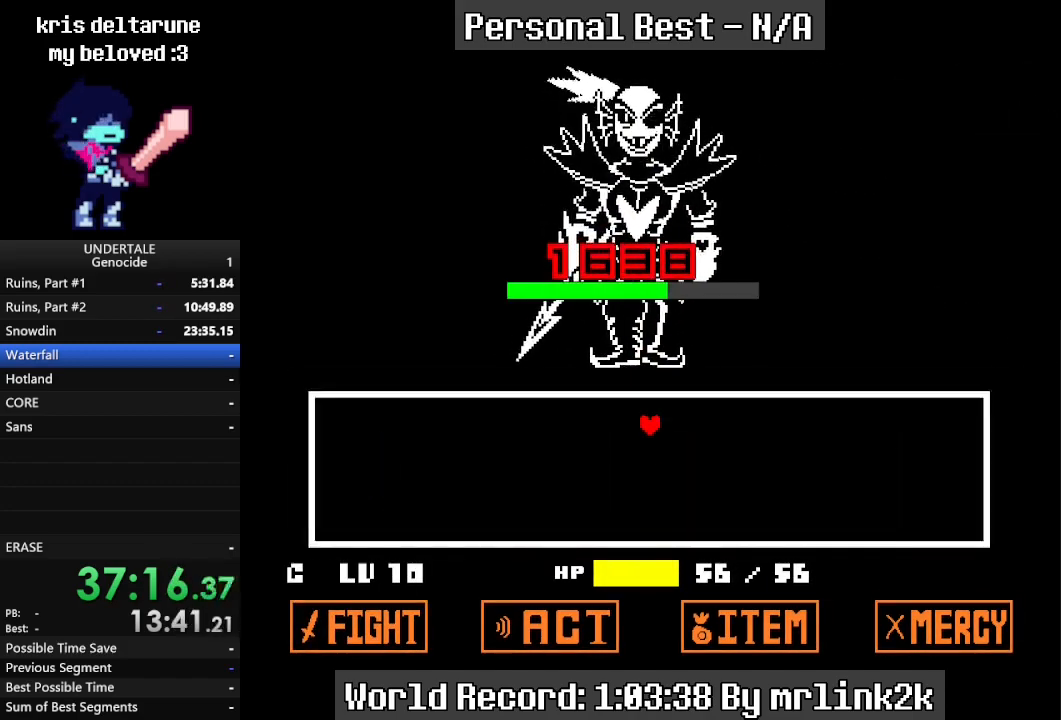
{"keys": [], "events": []}
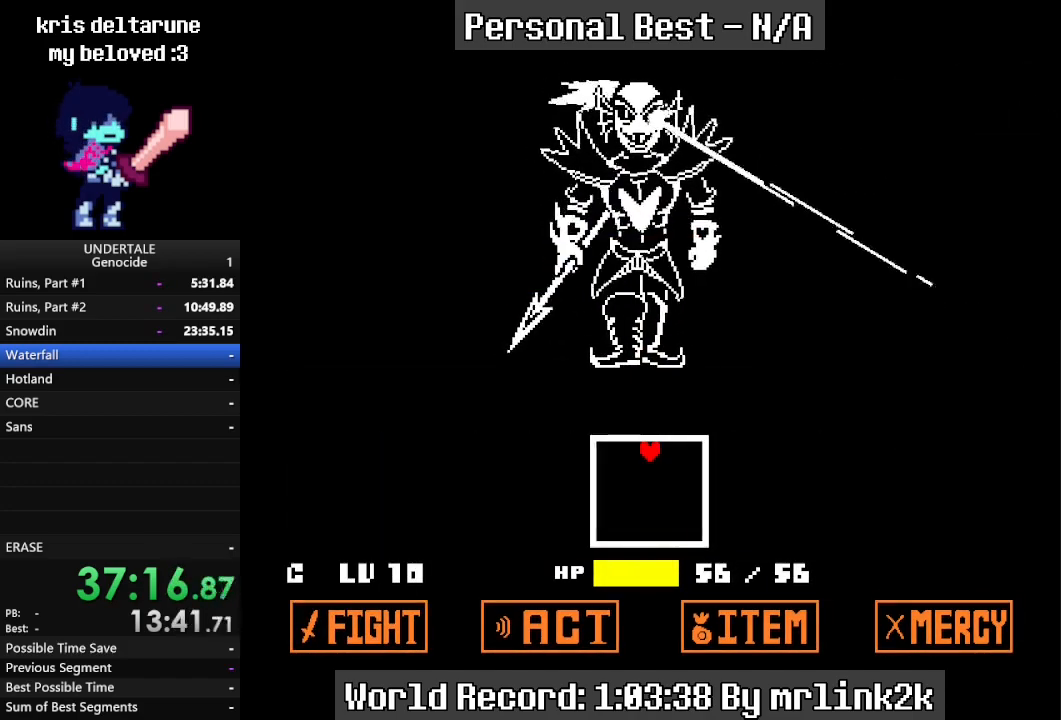
{"keys": [], "events": []}
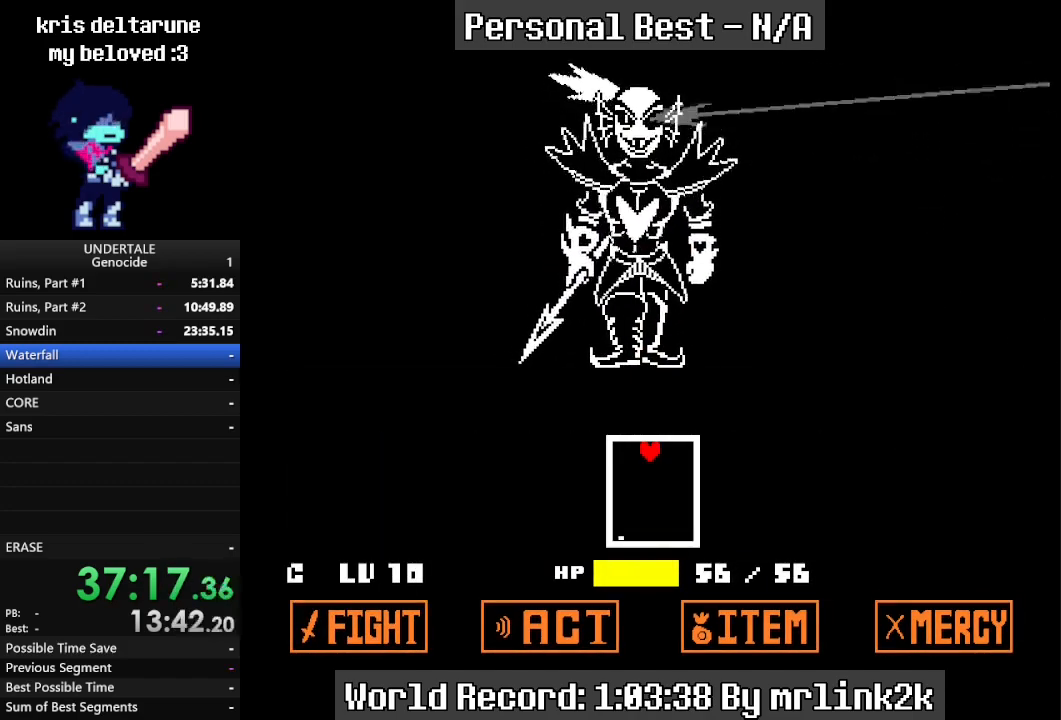
{"keys": [], "events": []}
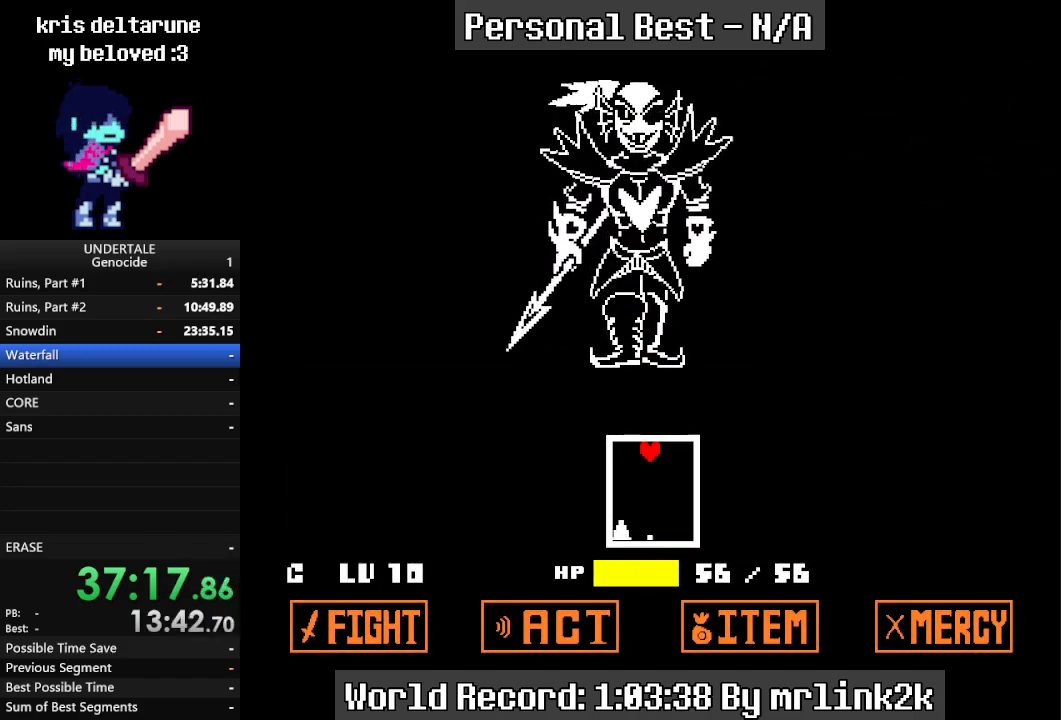
{"keys": [], "events": []}
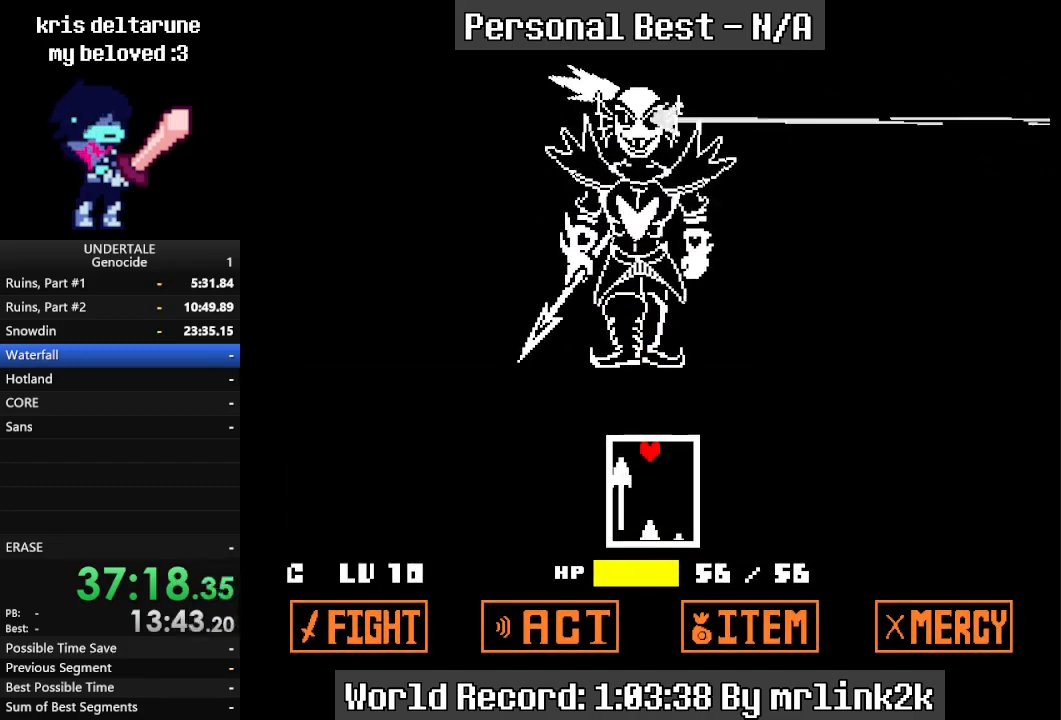
{"keys": [], "events": [[133, "left", "down"], [467, "left", "up"]]}
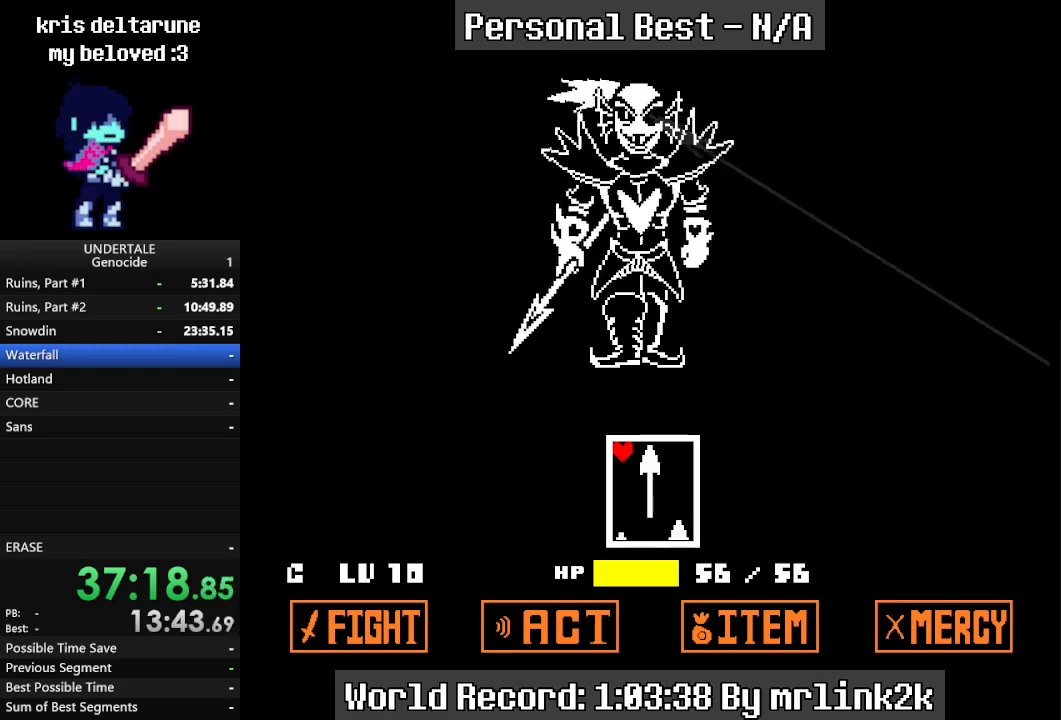
{"keys": [], "events": []}
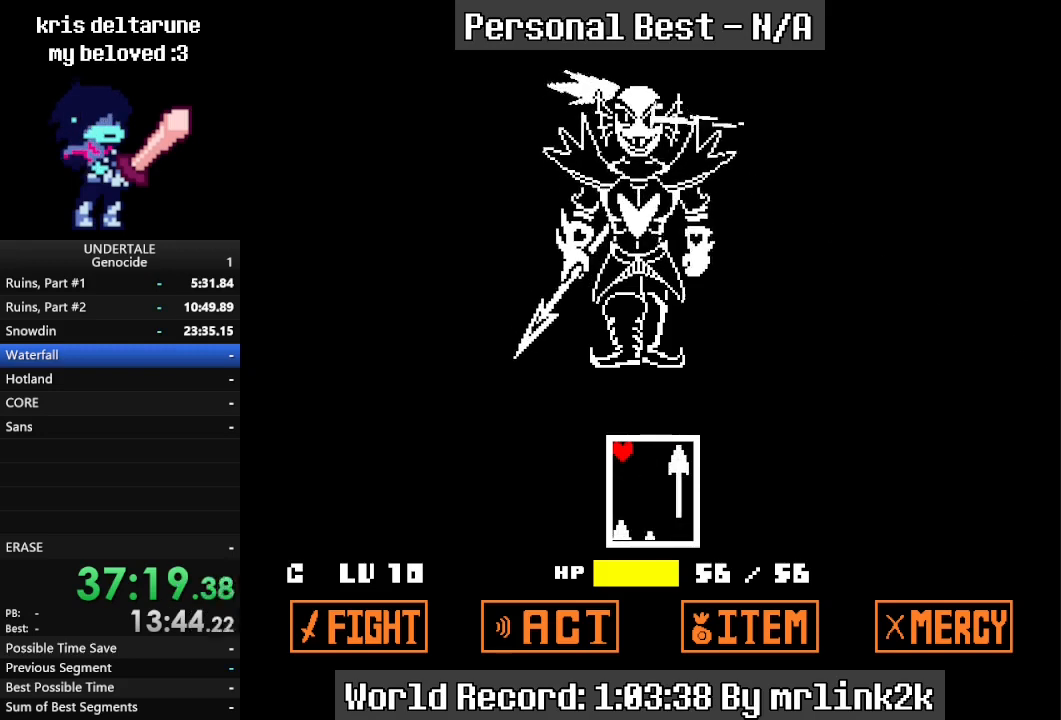
{"keys": ["right"], "events": [[67, "right", "down"], [267, "right", "up"], [433, "right", "down"]]}
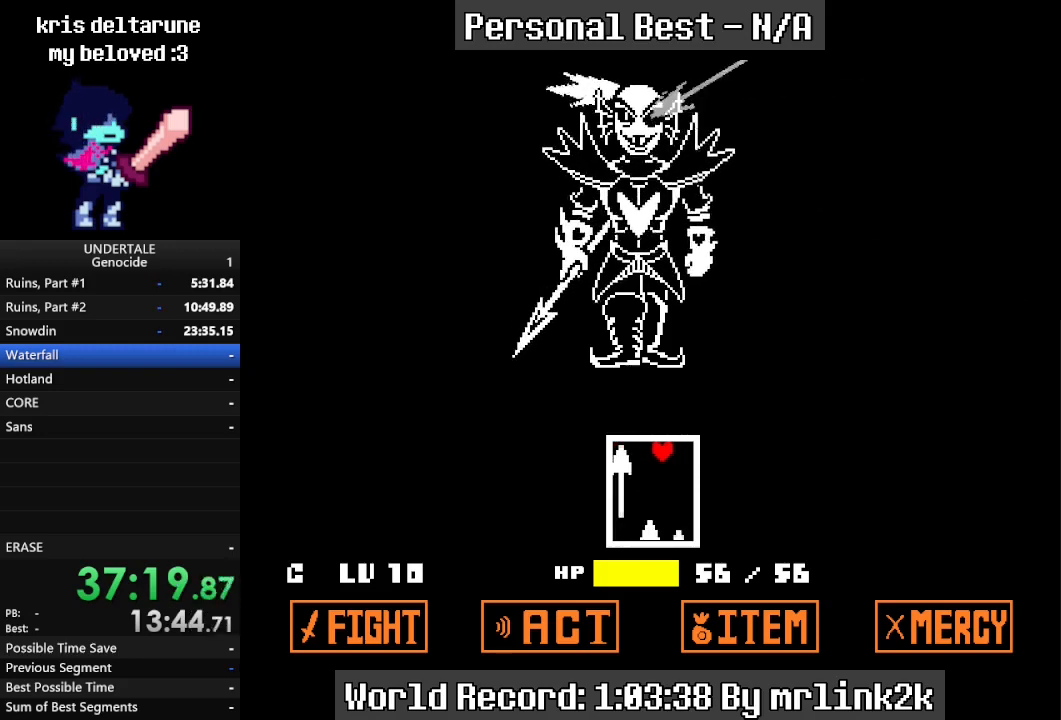
{"keys": [], "events": [[333, "right", "up"]]}